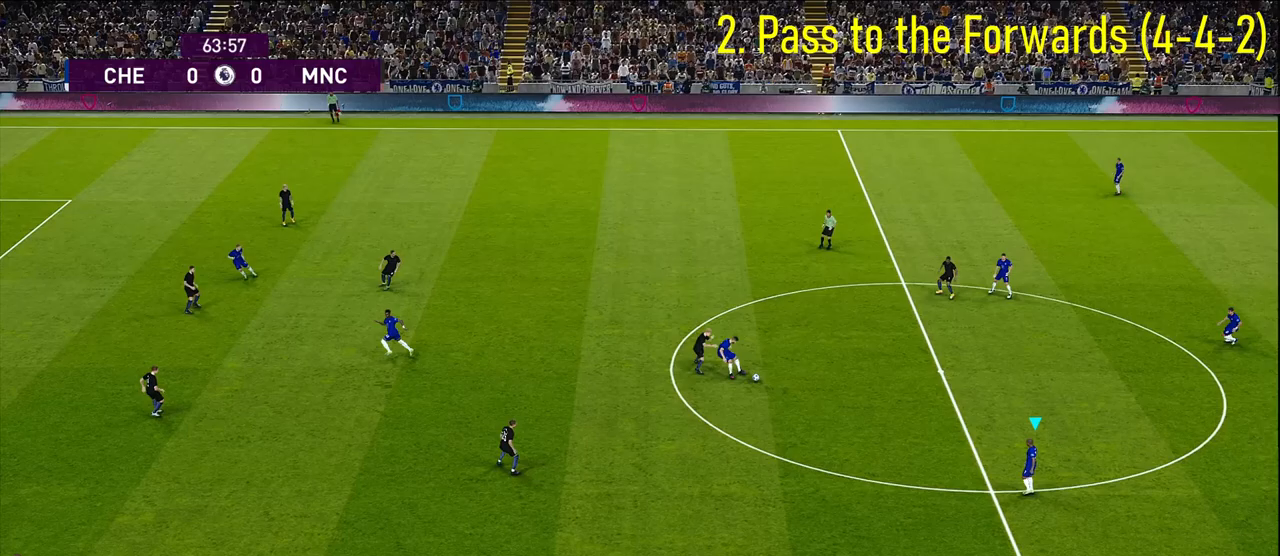
Gameplay with a controller (PlayStation layout); each line is a JSON object with the inputs held at the frame after it. "events" lists button and stick changes between this image and that frame as [ms after this image, input, new state], when the widget could be followed in between.
{"buttons": [], "left_stick": "left", "right_stick": "center", "events": [[350, "left_stick", "left"]]}
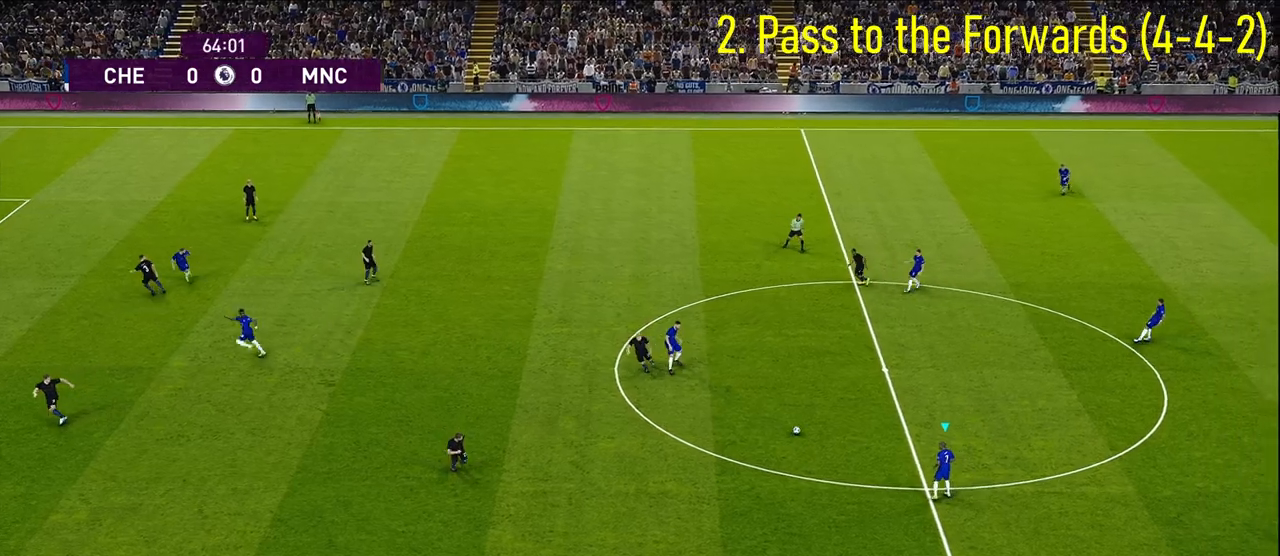
{"buttons": [], "left_stick": "left", "right_stick": "center", "events": []}
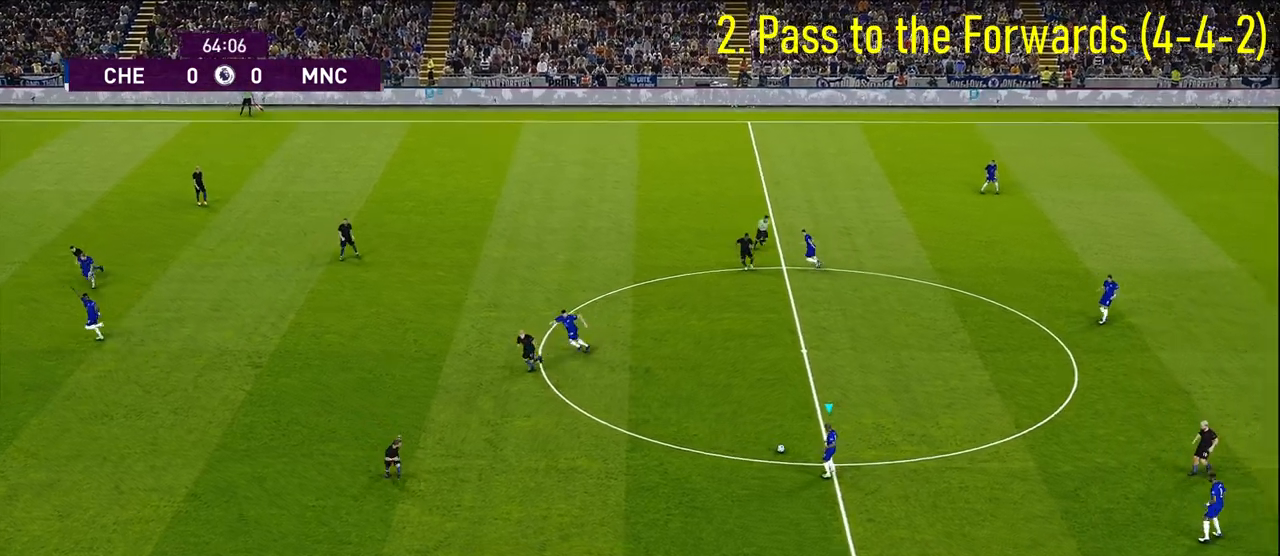
{"buttons": [], "left_stick": "left", "right_stick": "center", "events": []}
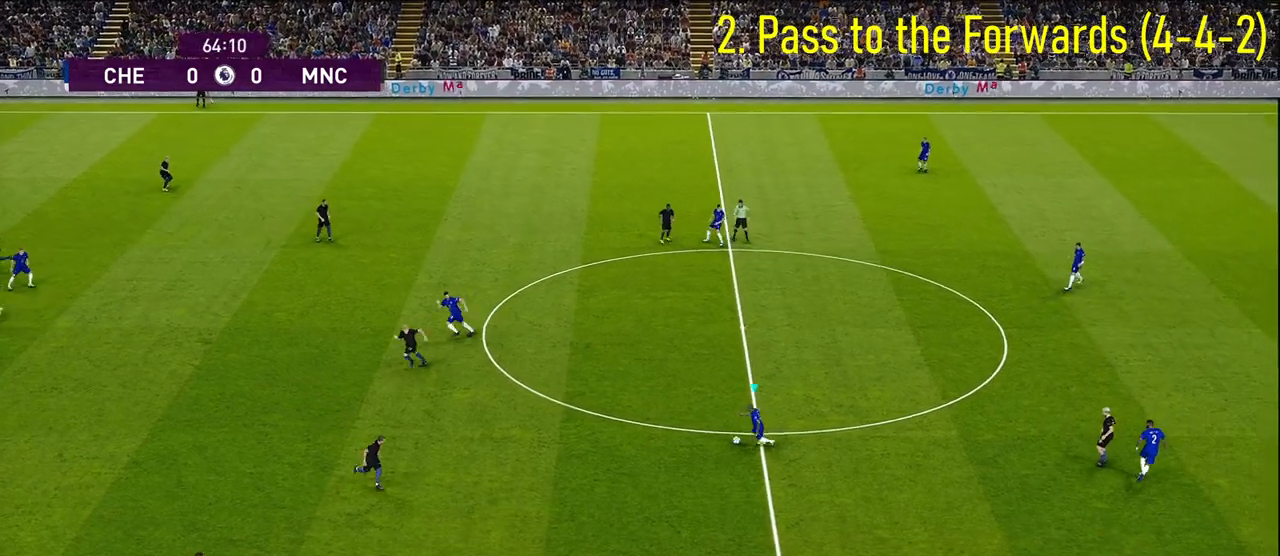
{"buttons": [], "left_stick": "up-left", "right_stick": "center", "events": [[67, "left_stick", "up-left"]]}
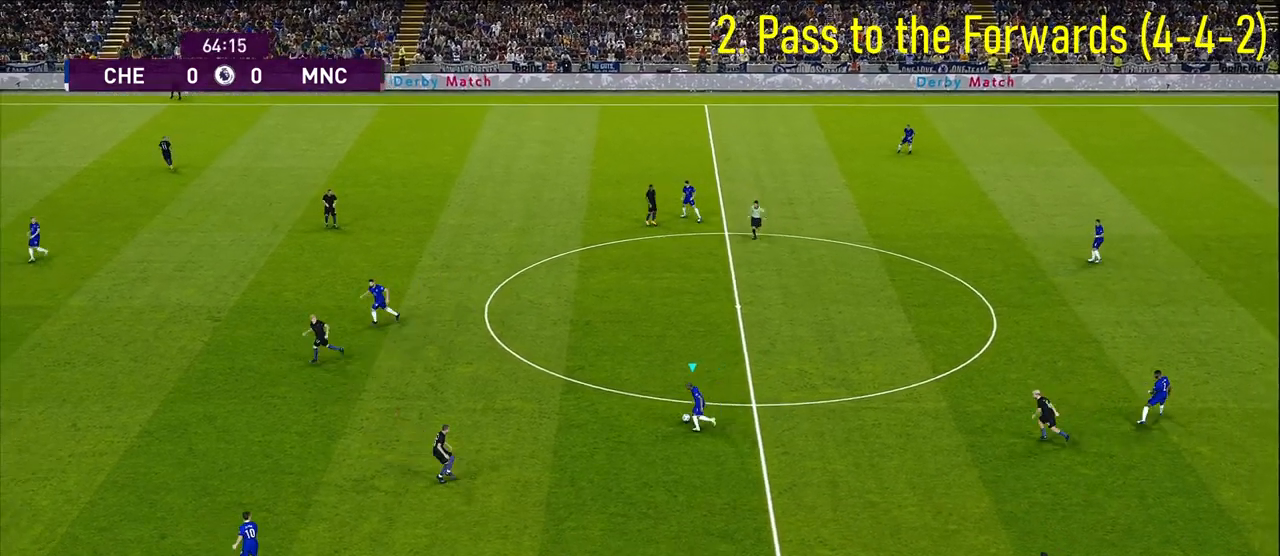
{"buttons": [], "left_stick": "up-left", "right_stick": "center", "events": []}
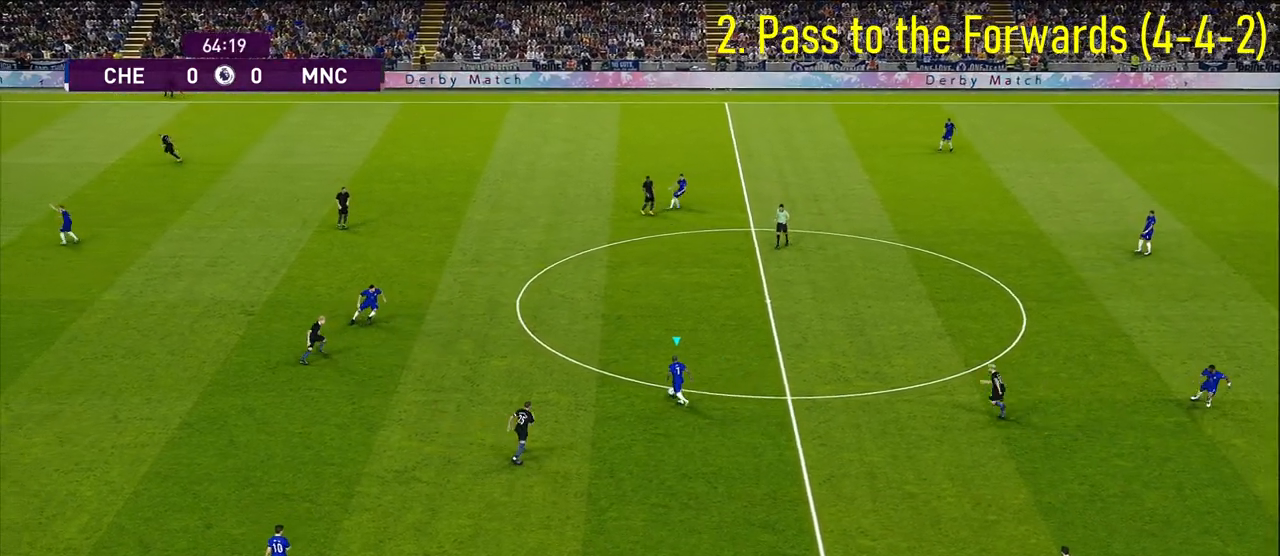
{"buttons": [], "left_stick": "up-left", "right_stick": "center", "events": [[400, "CROSS", "down"], [483, "CROSS", "up"]]}
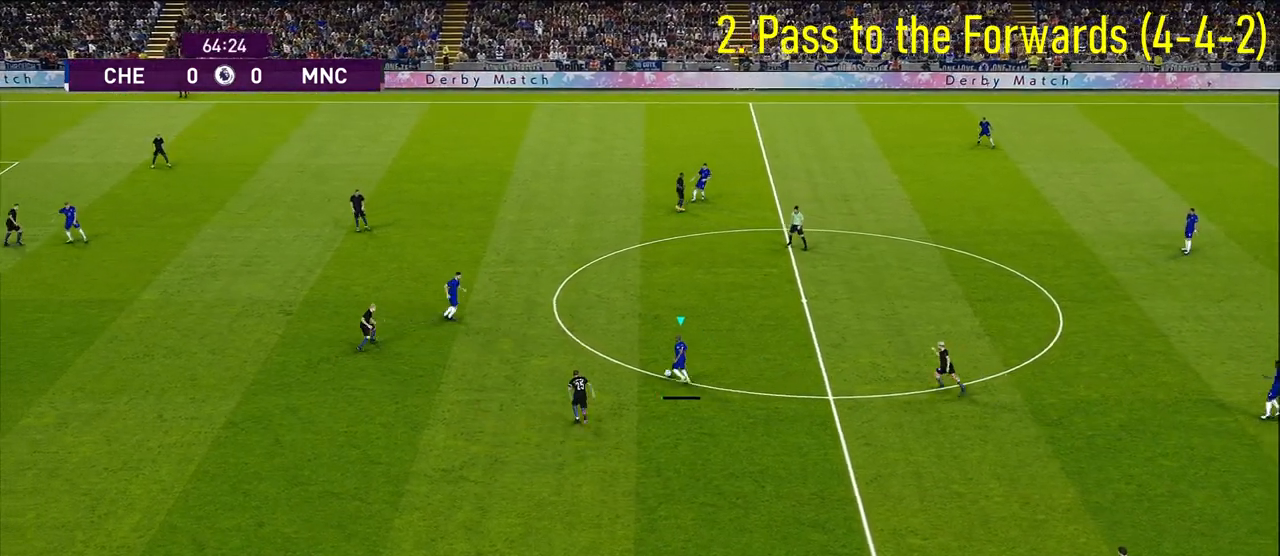
{"buttons": [], "left_stick": "down", "right_stick": "center", "events": [[67, "left_stick", "center"], [333, "left_stick", "down"]]}
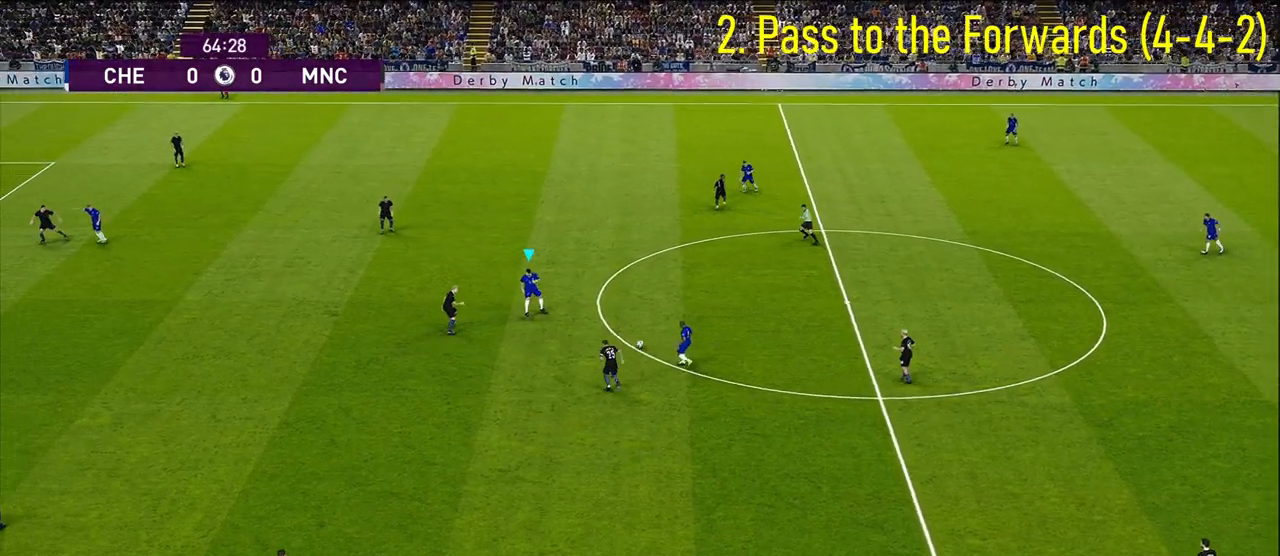
{"buttons": [], "left_stick": "down-left", "right_stick": "center", "events": [[33, "CROSS", "down"], [33, "left_stick", "down-left"], [150, "CROSS", "up"]]}
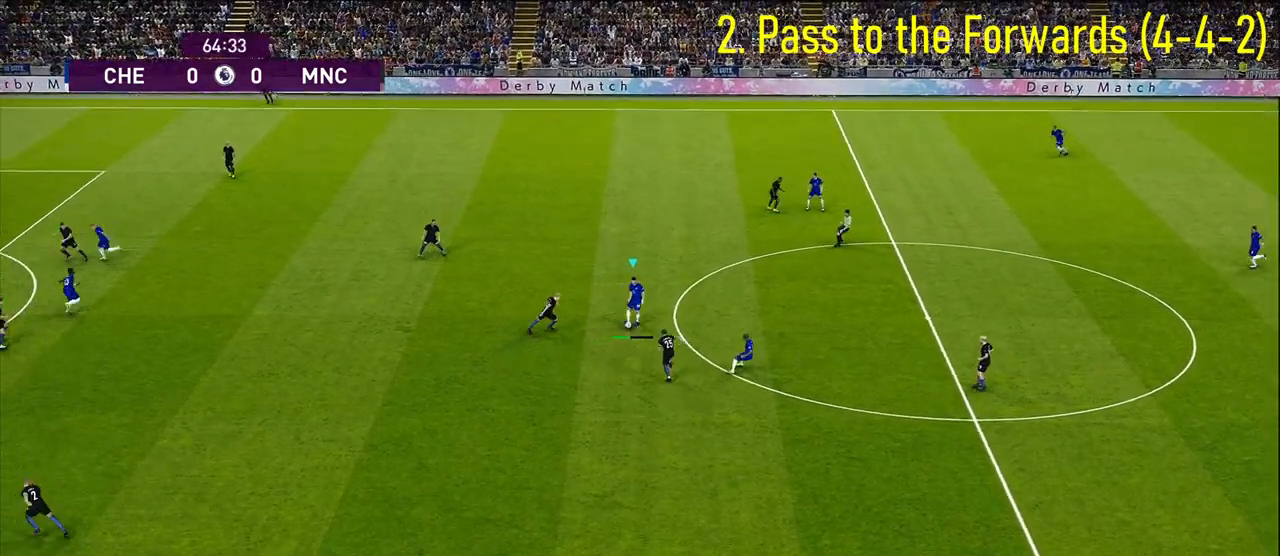
{"buttons": [], "left_stick": "down-left", "right_stick": "center", "events": []}
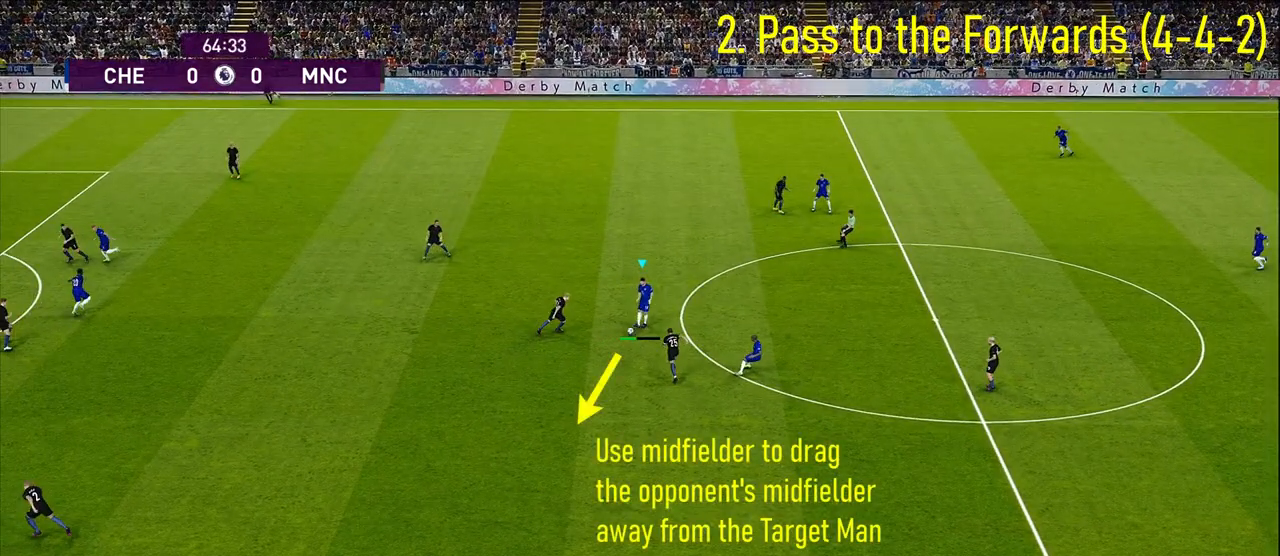
{"buttons": [], "left_stick": "down-left", "right_stick": "center", "events": []}
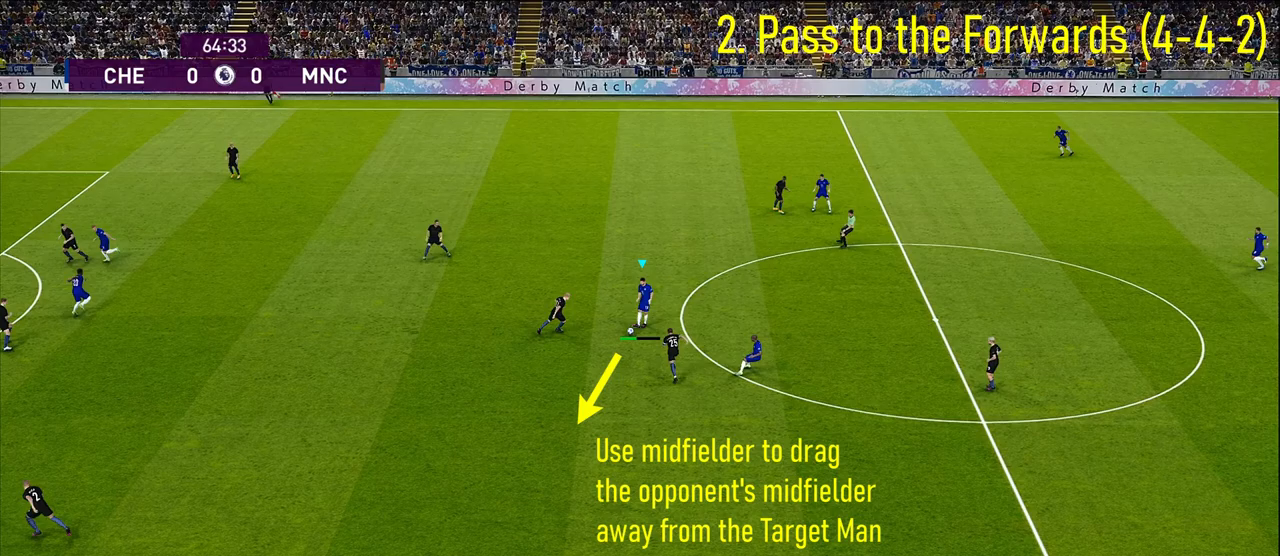
{"buttons": [], "left_stick": "down-left", "right_stick": "center", "events": []}
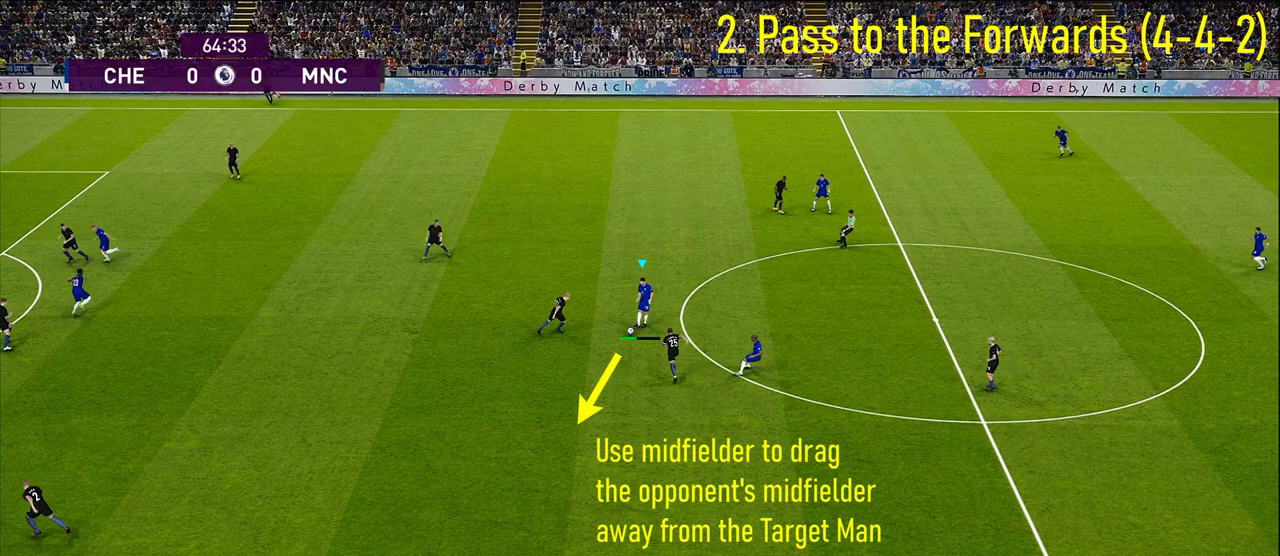
{"buttons": [], "left_stick": "down-left", "right_stick": "center", "events": []}
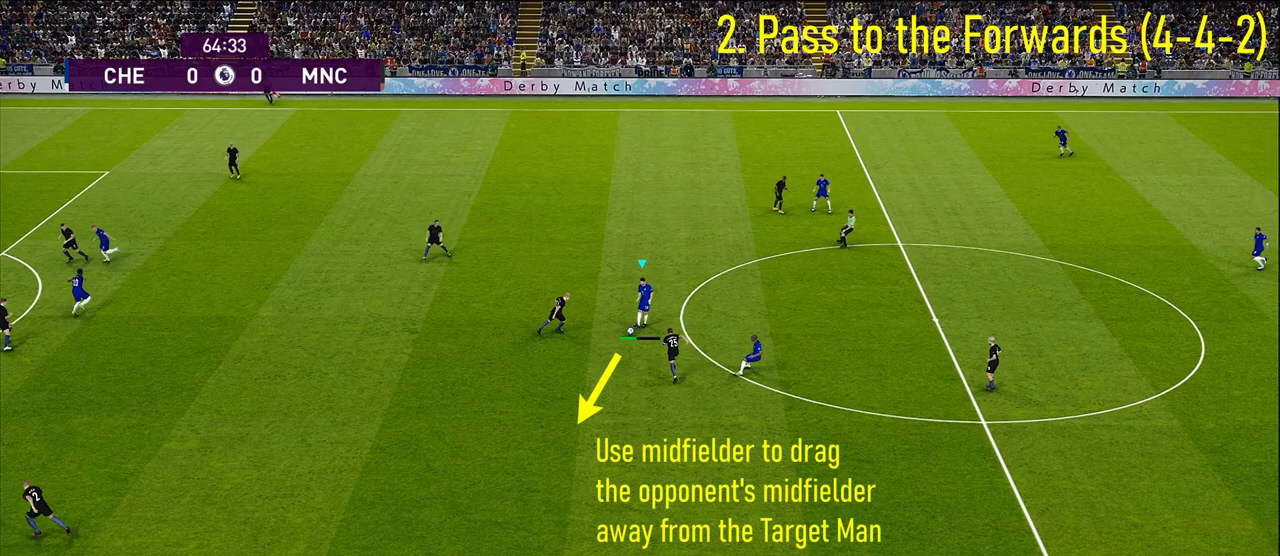
{"buttons": [], "left_stick": "down-left", "right_stick": "center", "events": []}
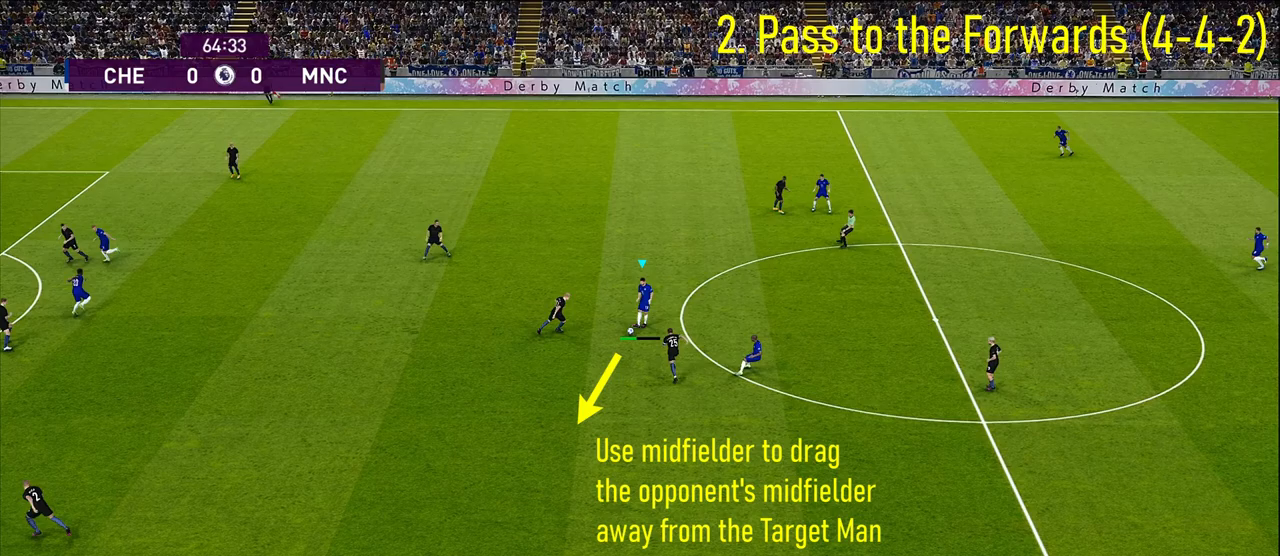
{"buttons": [], "left_stick": "down-left", "right_stick": "center", "events": []}
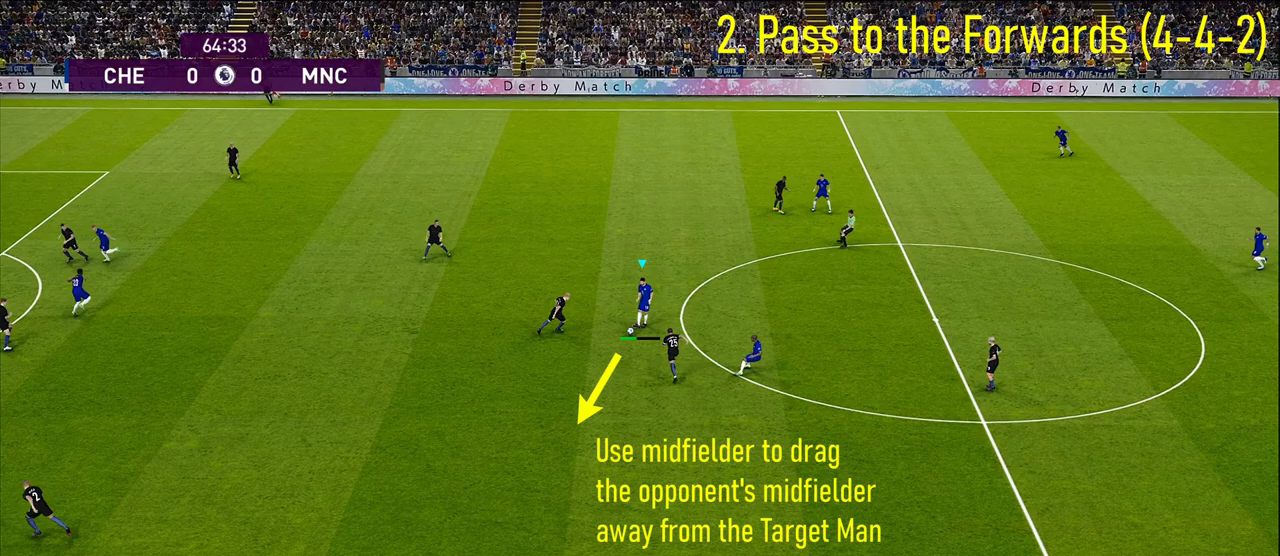
{"buttons": [], "left_stick": "down-left", "right_stick": "center", "events": []}
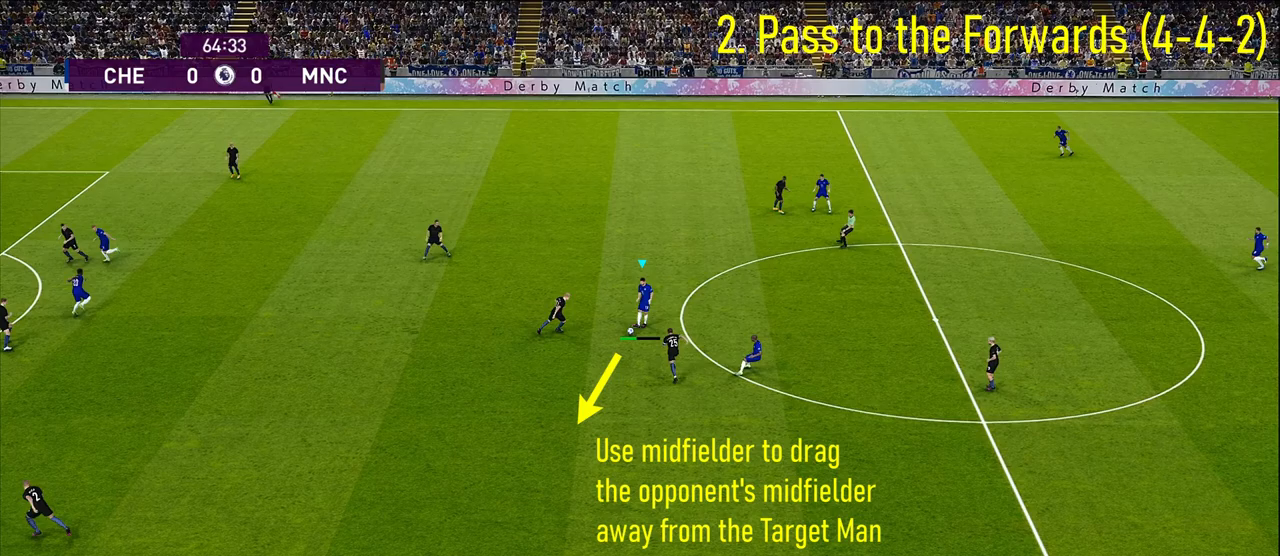
{"buttons": [], "left_stick": "down-left", "right_stick": "center", "events": []}
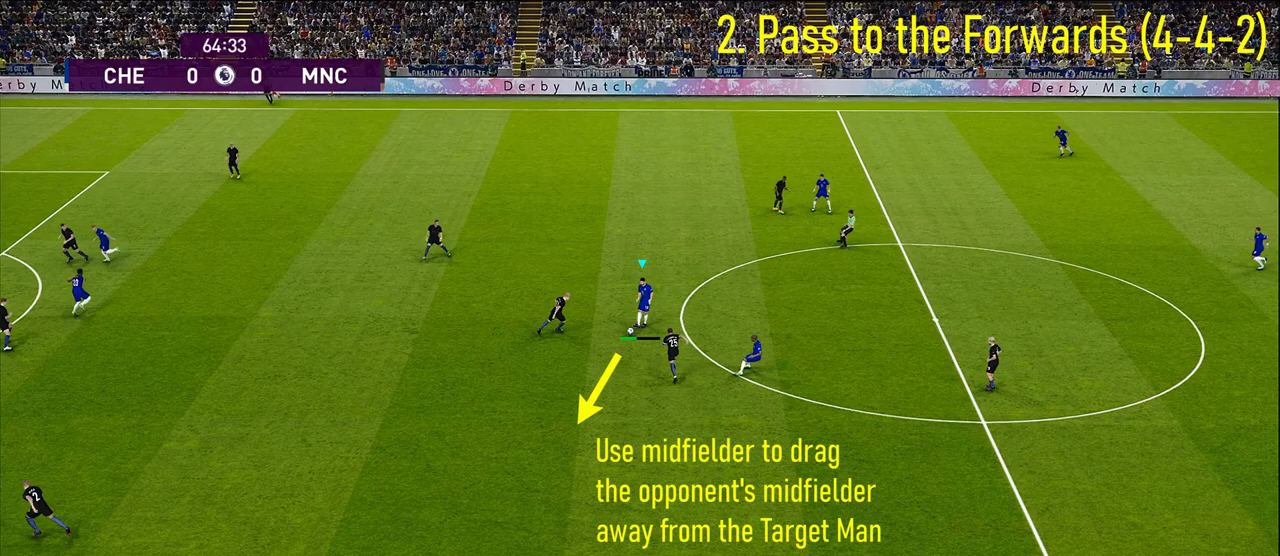
{"buttons": [], "left_stick": "down-left", "right_stick": "center", "events": []}
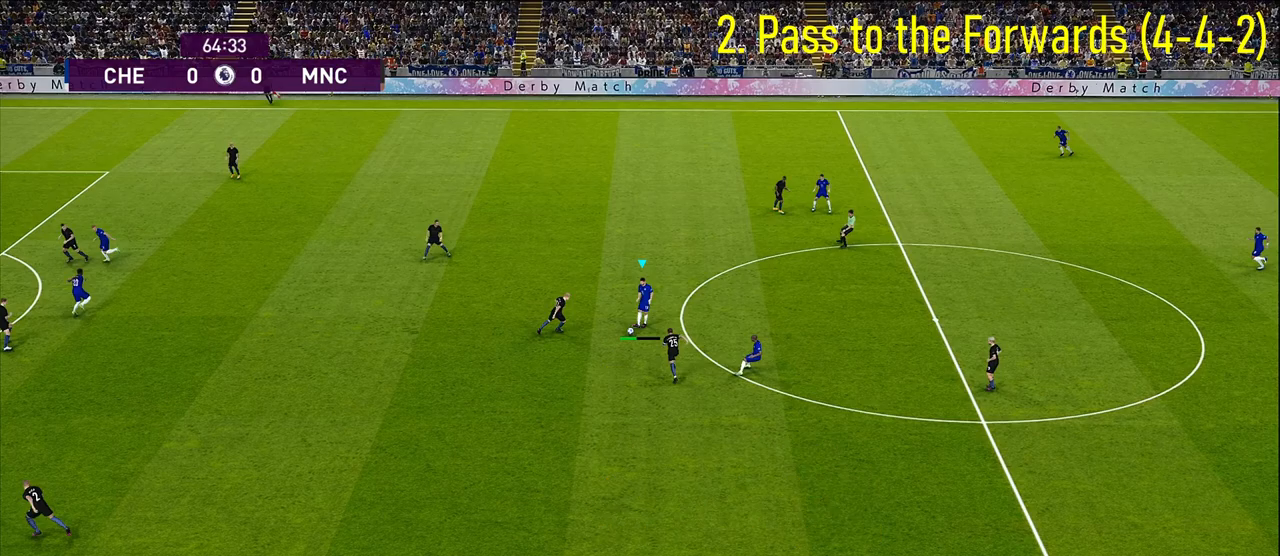
{"buttons": [], "left_stick": "center", "right_stick": "center", "events": [[250, "left_stick", "center"]]}
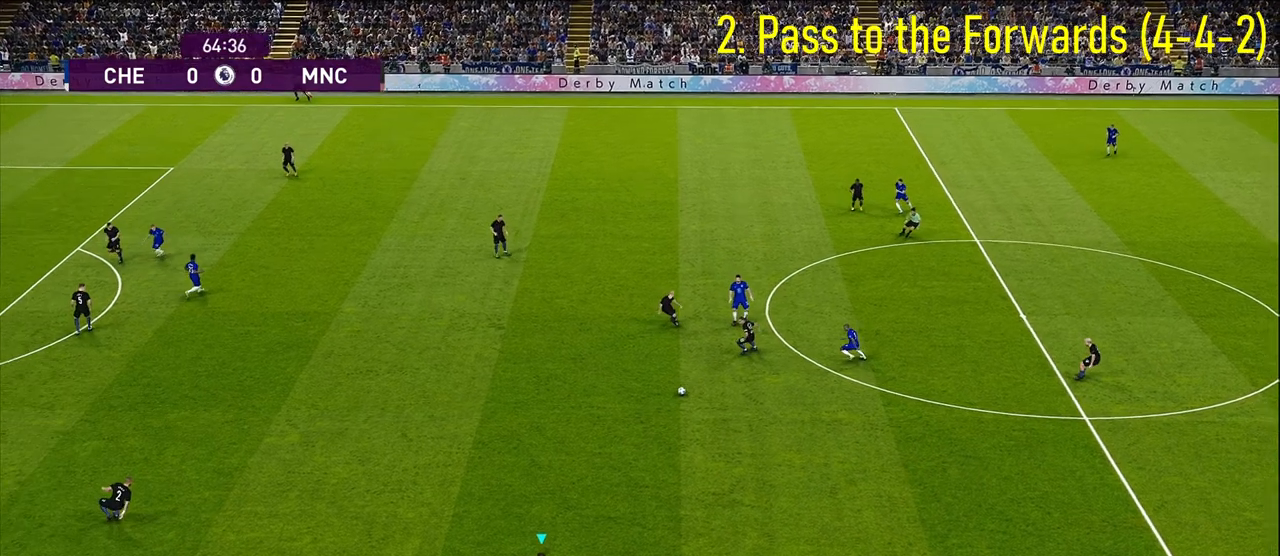
{"buttons": [], "left_stick": "up-left", "right_stick": "center", "events": [[133, "left_stick", "up-left"]]}
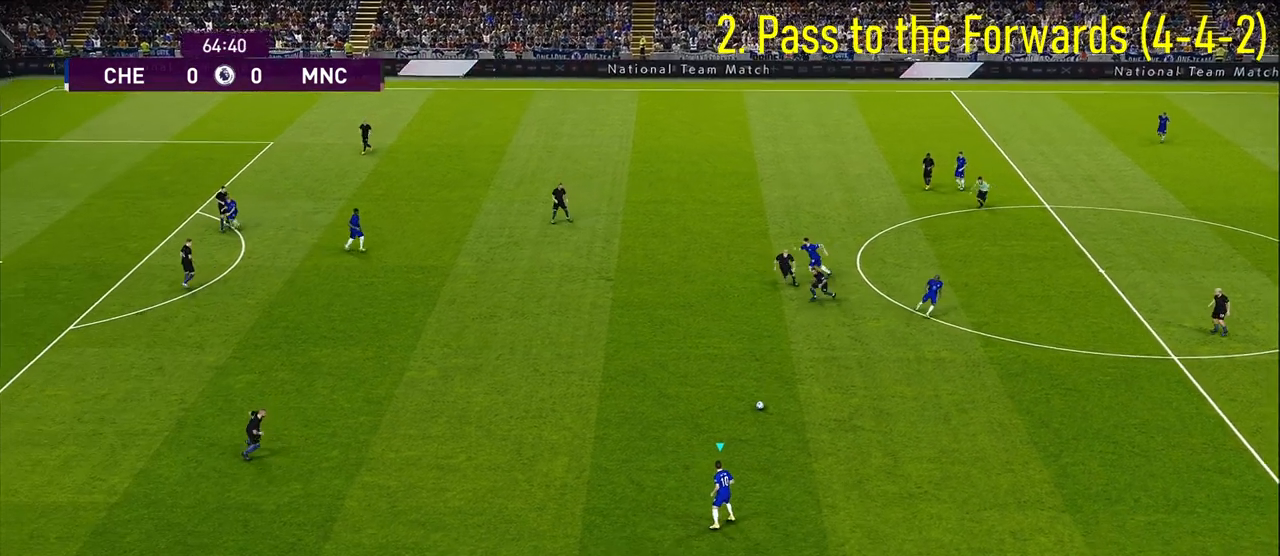
{"buttons": [], "left_stick": "up-left", "right_stick": "center", "events": []}
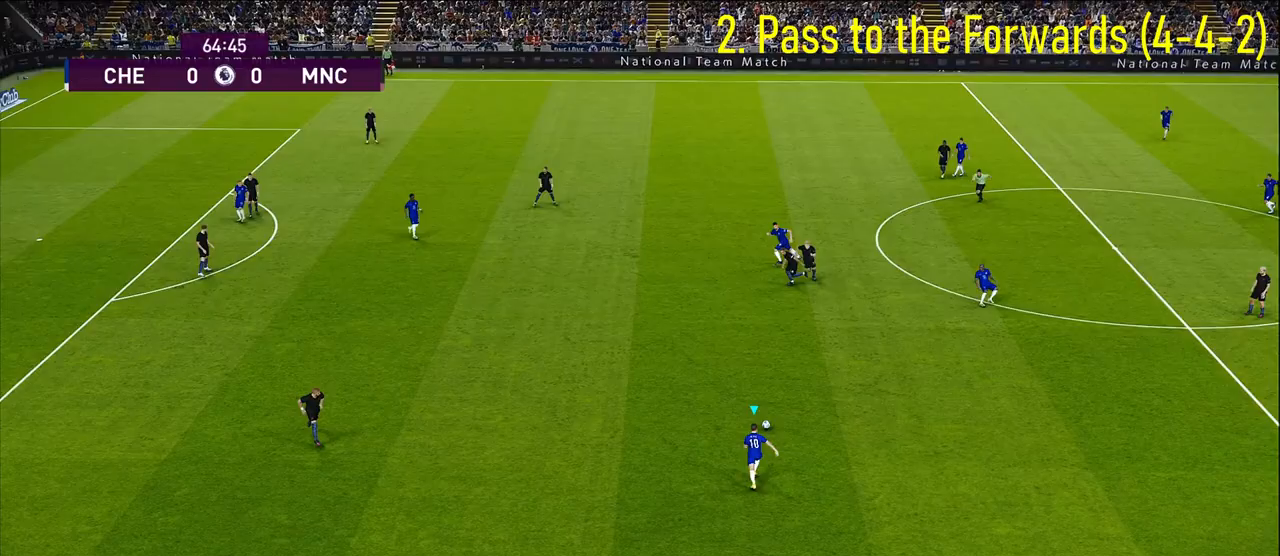
{"buttons": [], "left_stick": "up-left", "right_stick": "center", "events": []}
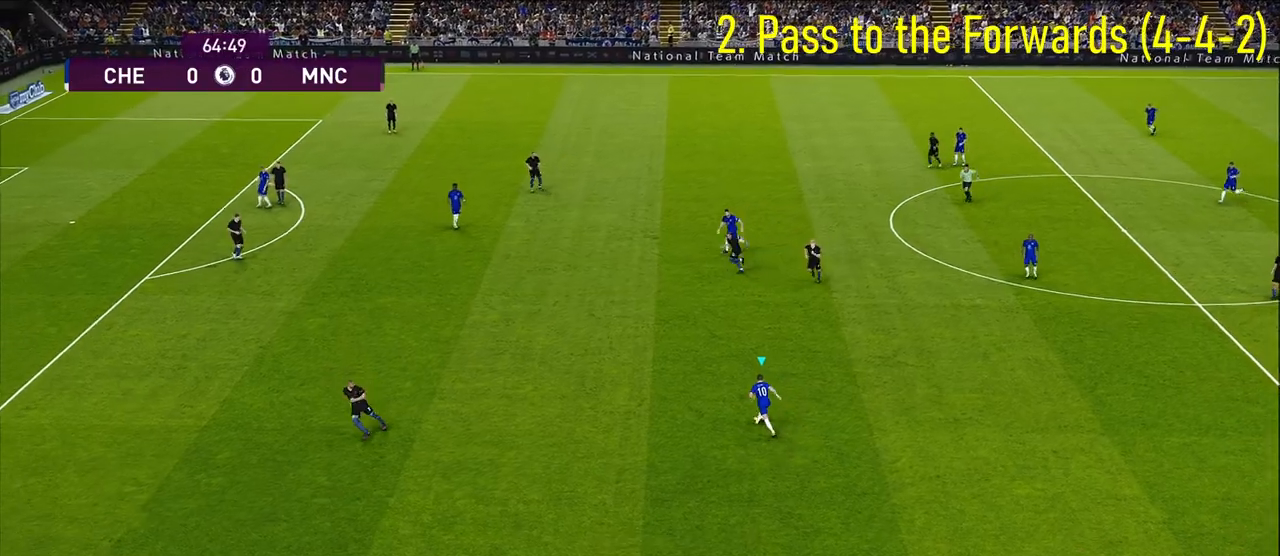
{"buttons": [], "left_stick": "left", "right_stick": "center", "events": [[383, "left_stick", "left"]]}
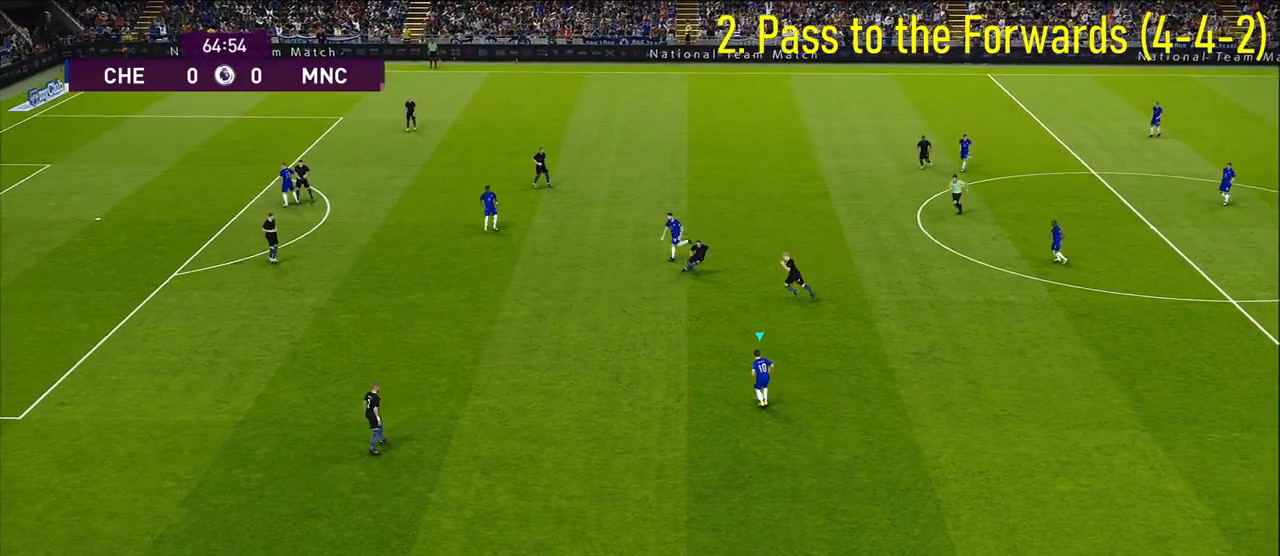
{"buttons": ["CROSS"], "left_stick": "up-left", "right_stick": "center", "events": [[450, "left_stick", "up-left"], [500, "CROSS", "down"]]}
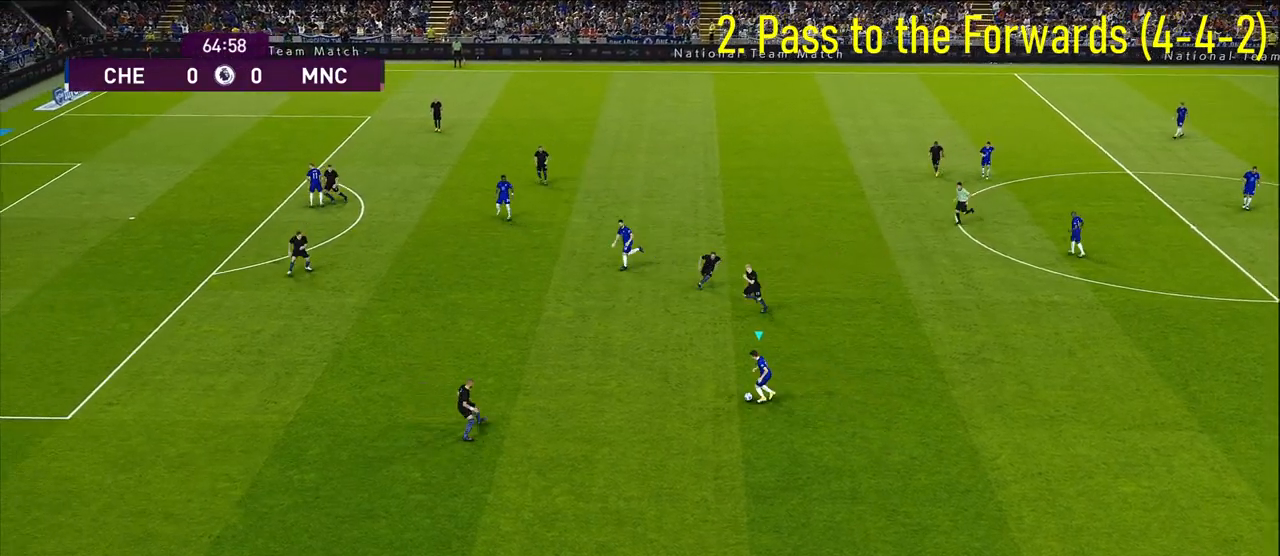
{"buttons": [], "left_stick": "center", "right_stick": "center", "events": [[100, "CROSS", "up"], [500, "left_stick", "center"]]}
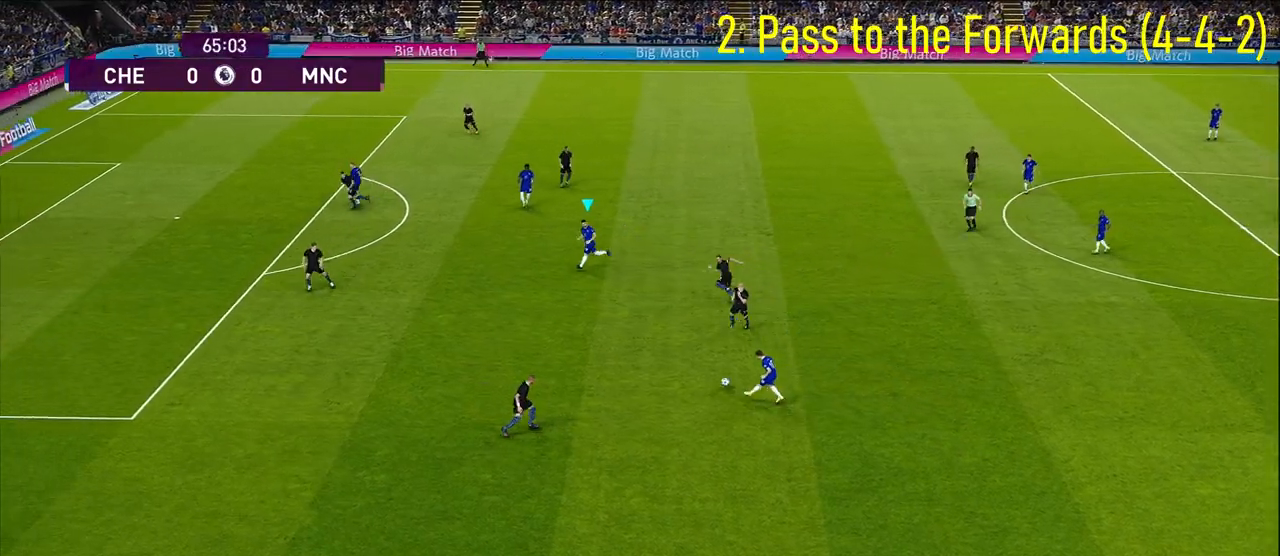
{"buttons": [], "left_stick": "left", "right_stick": "center", "events": [[500, "left_stick", "left"]]}
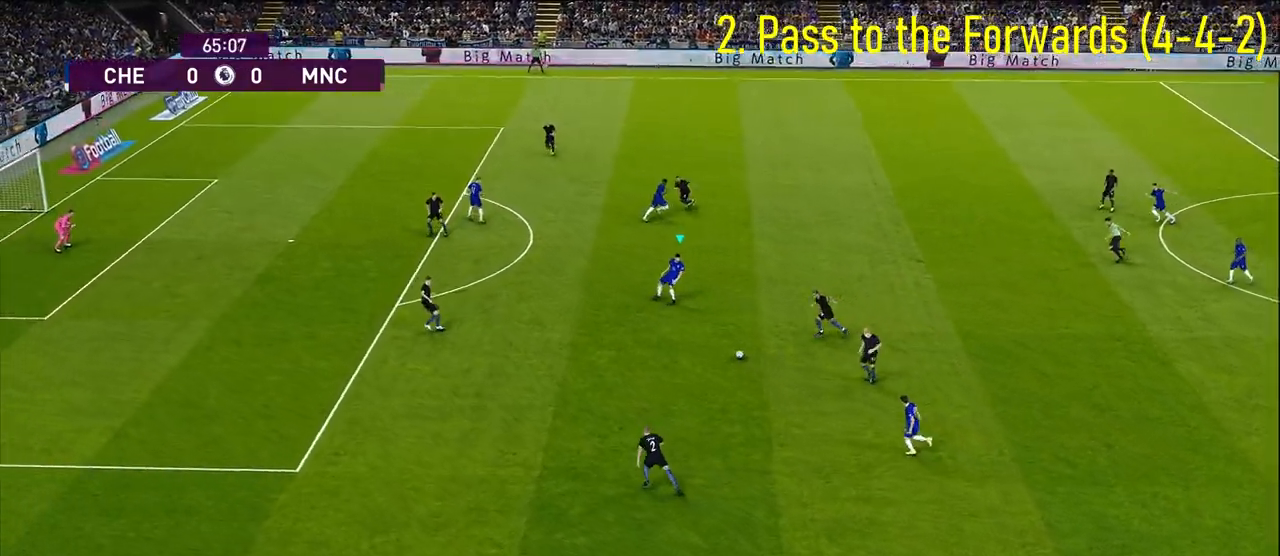
{"buttons": [], "left_stick": "left", "right_stick": "center", "events": []}
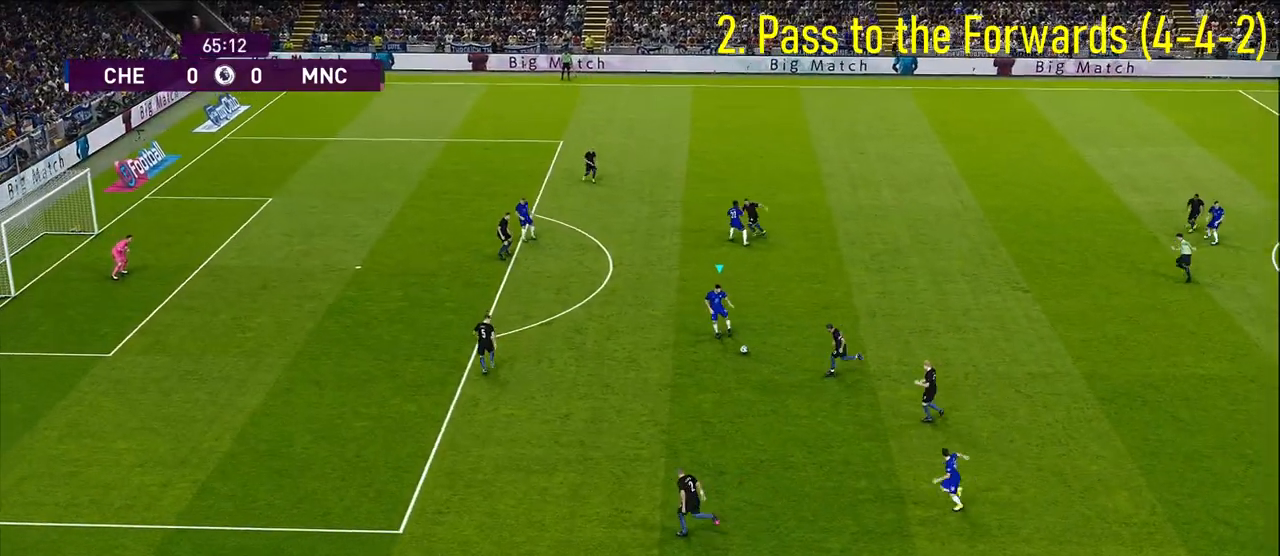
{"buttons": [], "left_stick": "up-left", "right_stick": "center", "events": [[500, "left_stick", "up-left"]]}
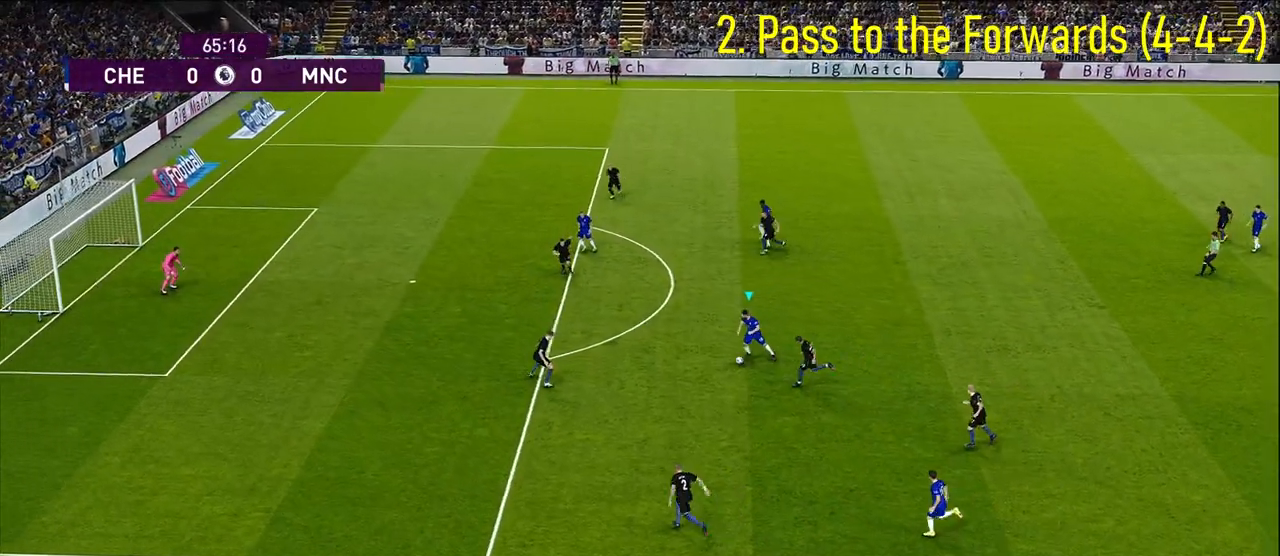
{"buttons": [], "left_stick": "up-left", "right_stick": "center", "events": [[183, "CROSS", "down"], [250, "CROSS", "up"]]}
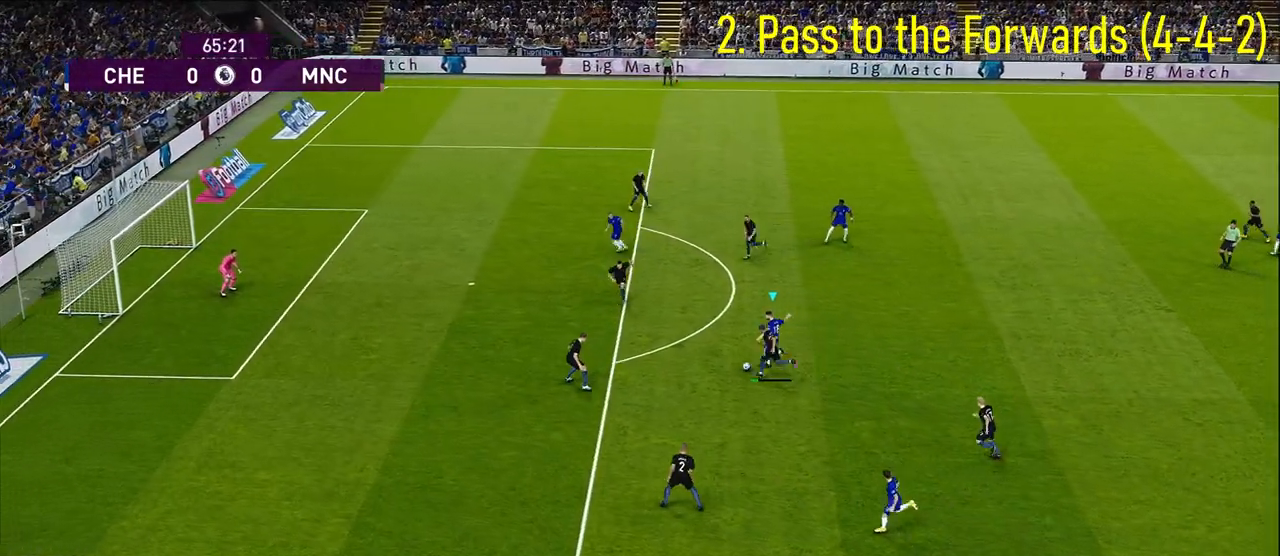
{"buttons": [], "left_stick": "down", "right_stick": "center", "events": [[233, "left_stick", "center"], [467, "left_stick", "down"]]}
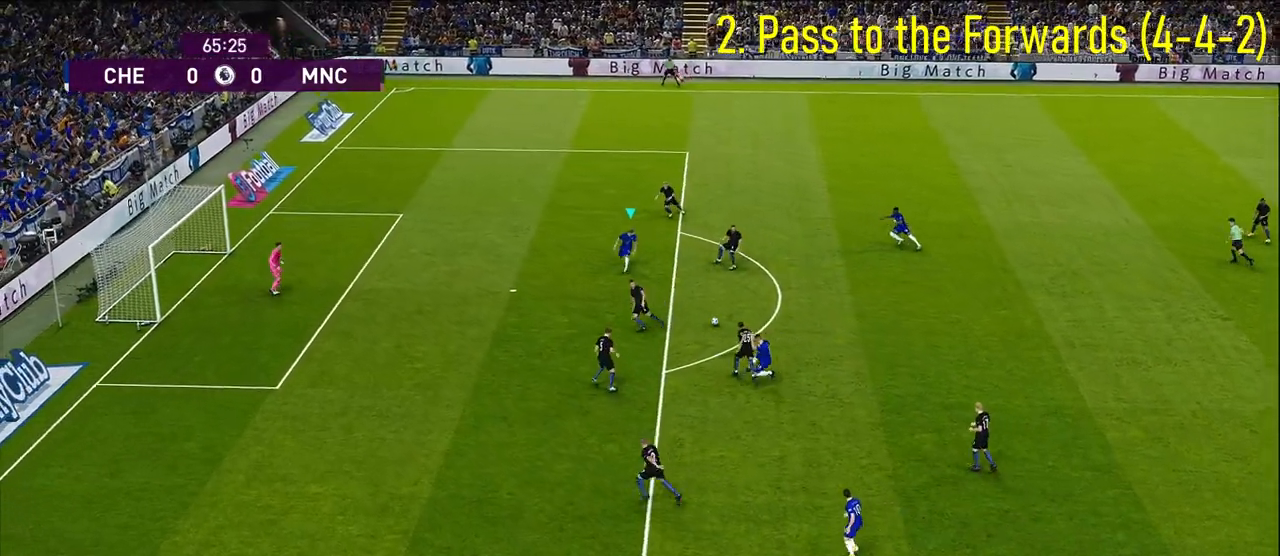
{"buttons": [], "left_stick": "left", "right_stick": "center", "events": [[250, "left_stick", "down-left"], [417, "left_stick", "left"]]}